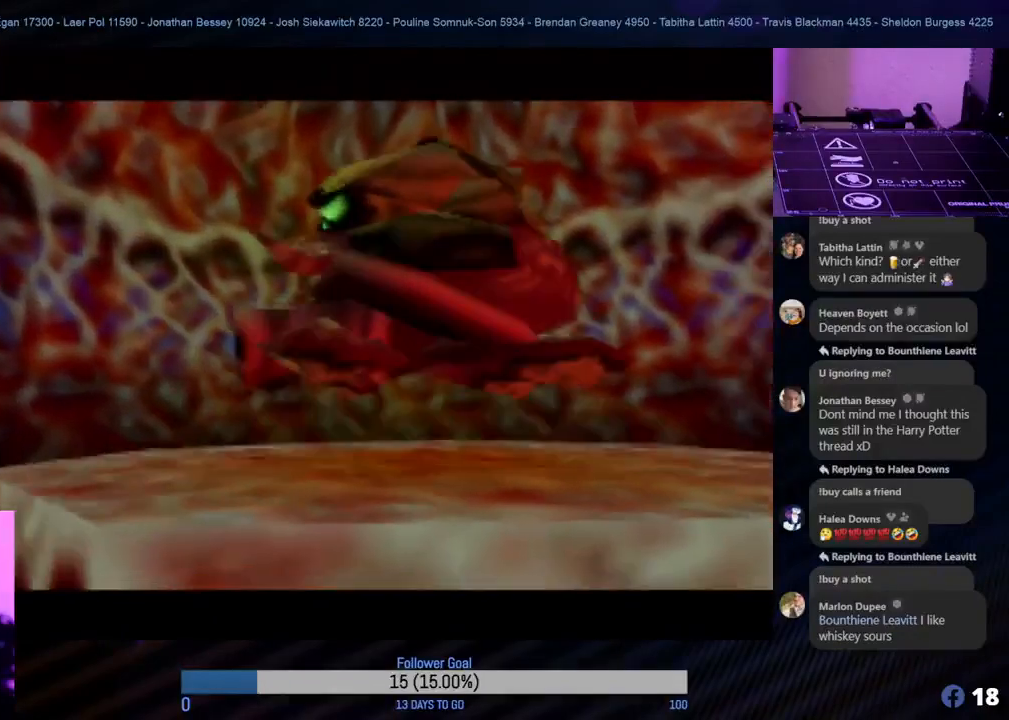
Gameplay with a controller (Nintendo layout); each line is a JSON object with the inputs held at the frame after it. "events" lists button and stick changes between this image and that frame as [ms after this image, input, new state], when the widget could be followed in between. Not read: L1 L3 R3 right_stick.
{"buttons": [], "left_stick": "center", "events": [[250, "A", "down"], [383, "A", "up"]]}
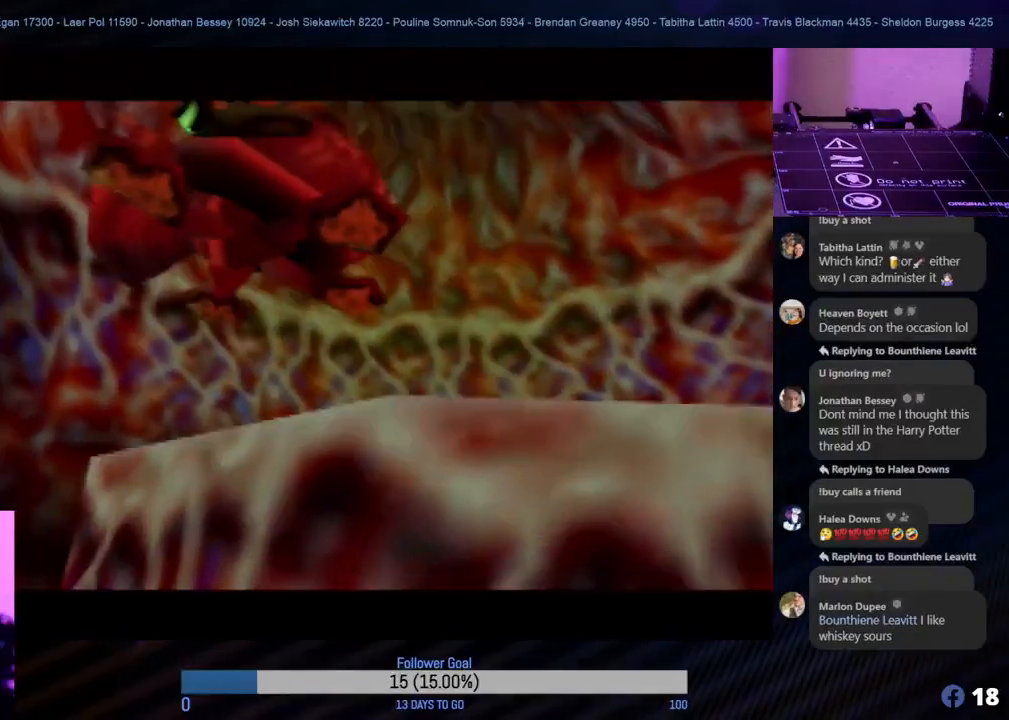
{"buttons": [], "left_stick": "center", "events": []}
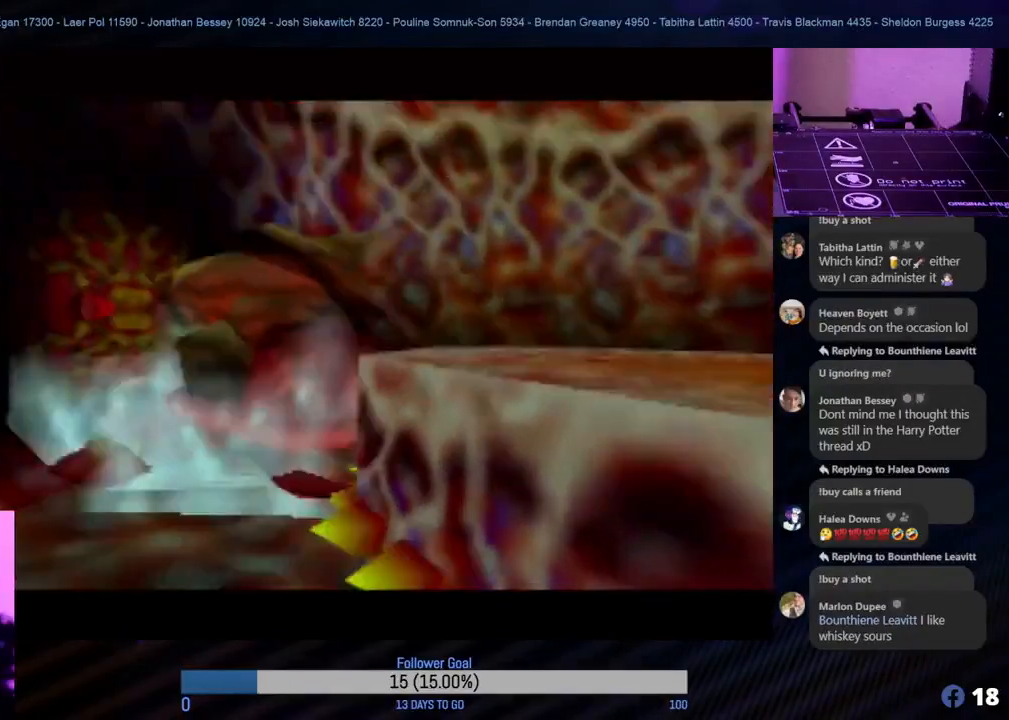
{"buttons": [], "left_stick": "center", "events": []}
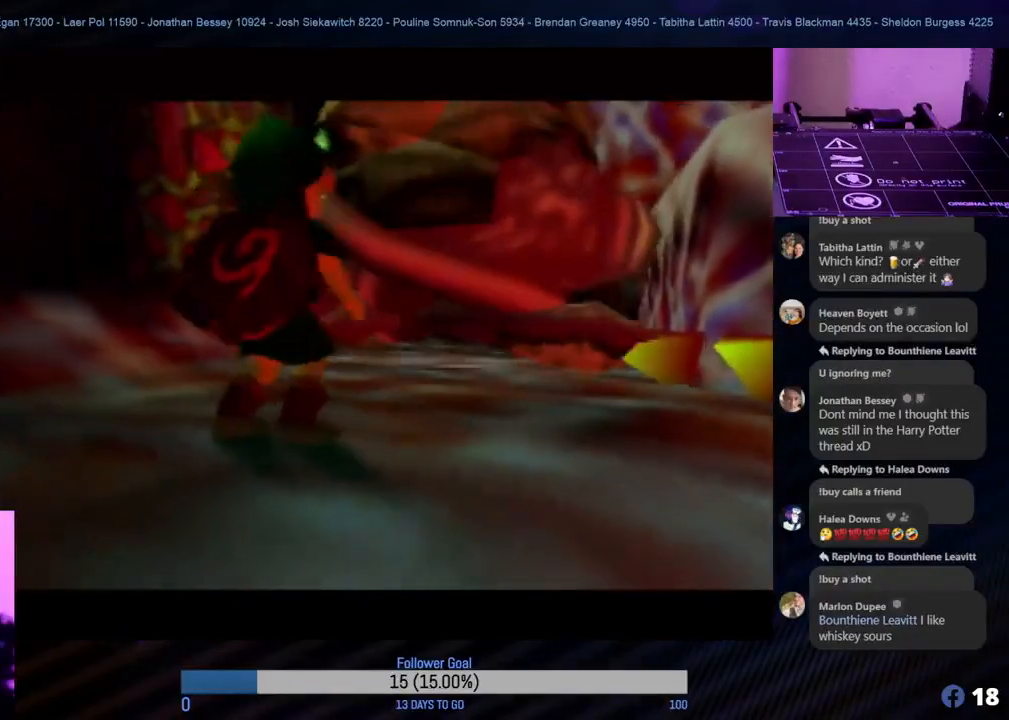
{"buttons": [], "left_stick": "center", "events": []}
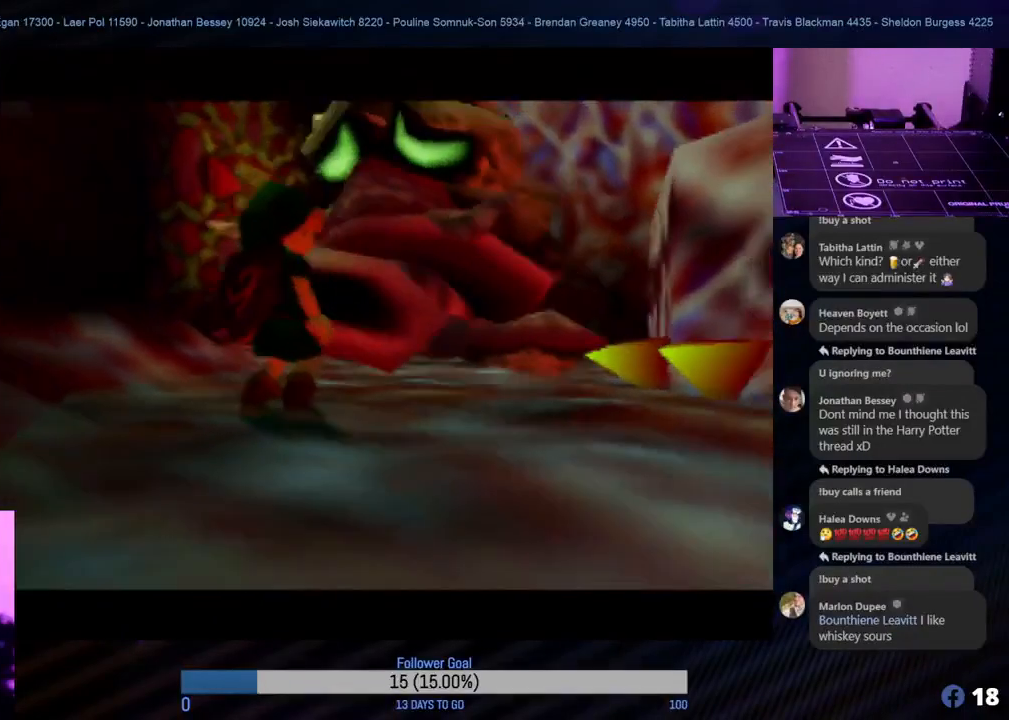
{"buttons": [], "left_stick": "down", "events": [[450, "left_stick", "down"]]}
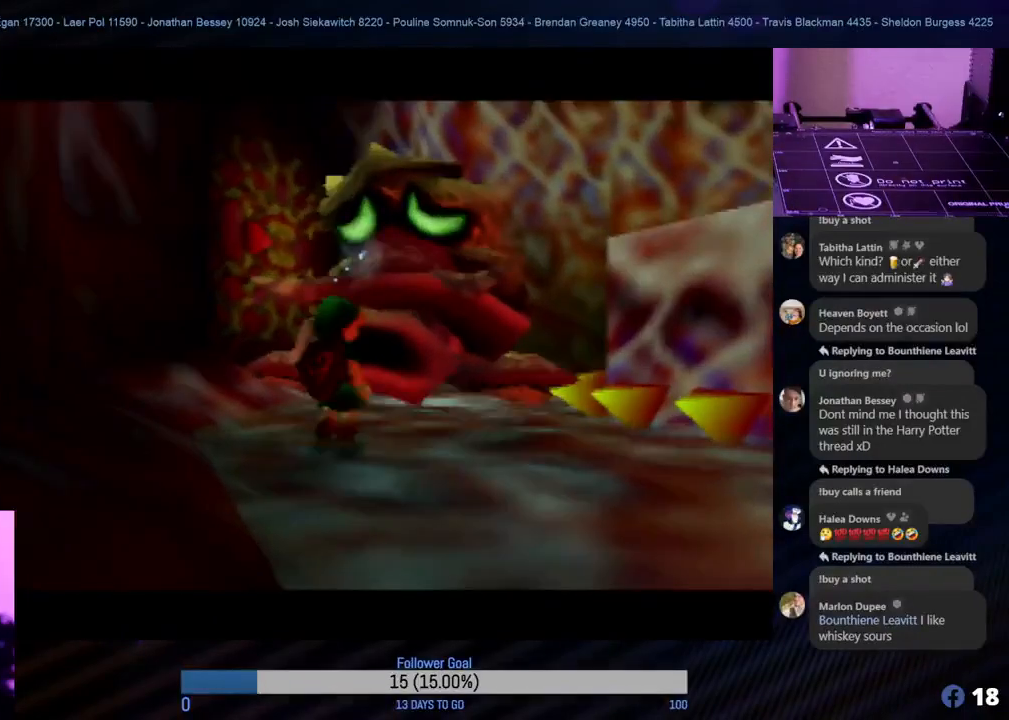
{"buttons": [], "left_stick": "down", "events": []}
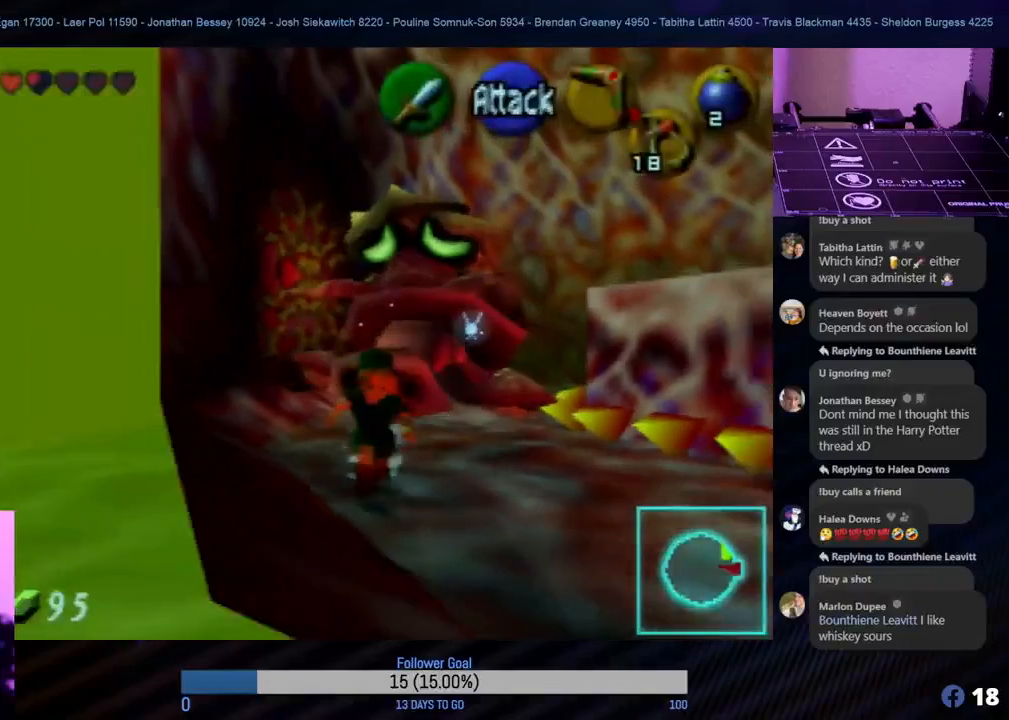
{"buttons": [], "left_stick": "right", "events": [[200, "left_stick", "down-right"], [367, "left_stick", "right"]]}
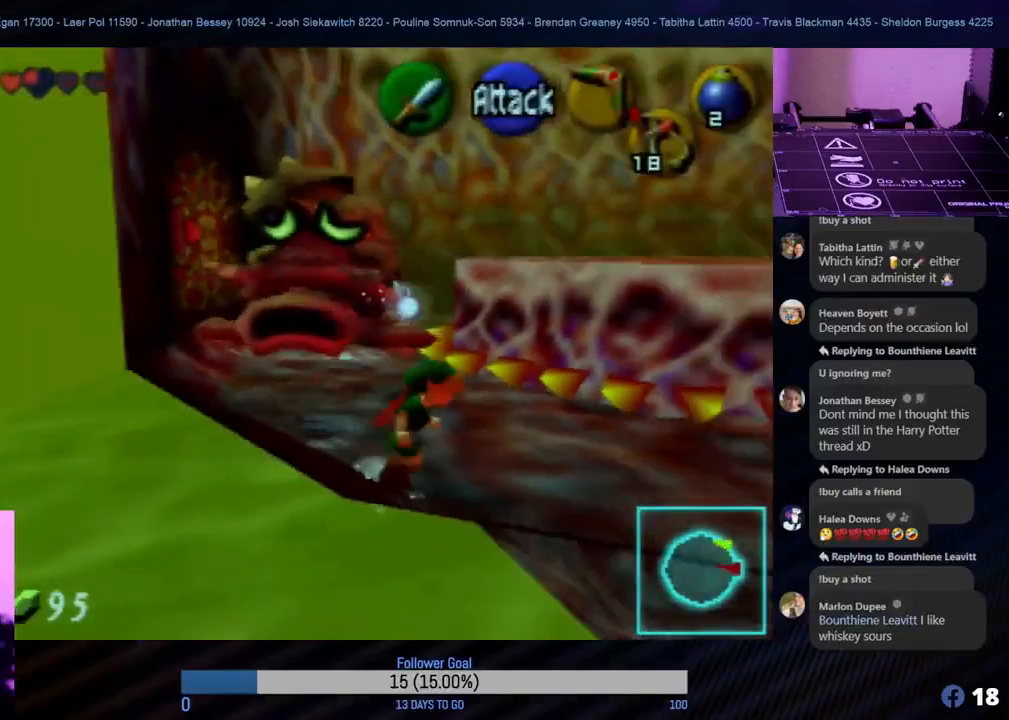
{"buttons": [], "left_stick": "up-right", "events": [[333, "left_stick", "up-right"]]}
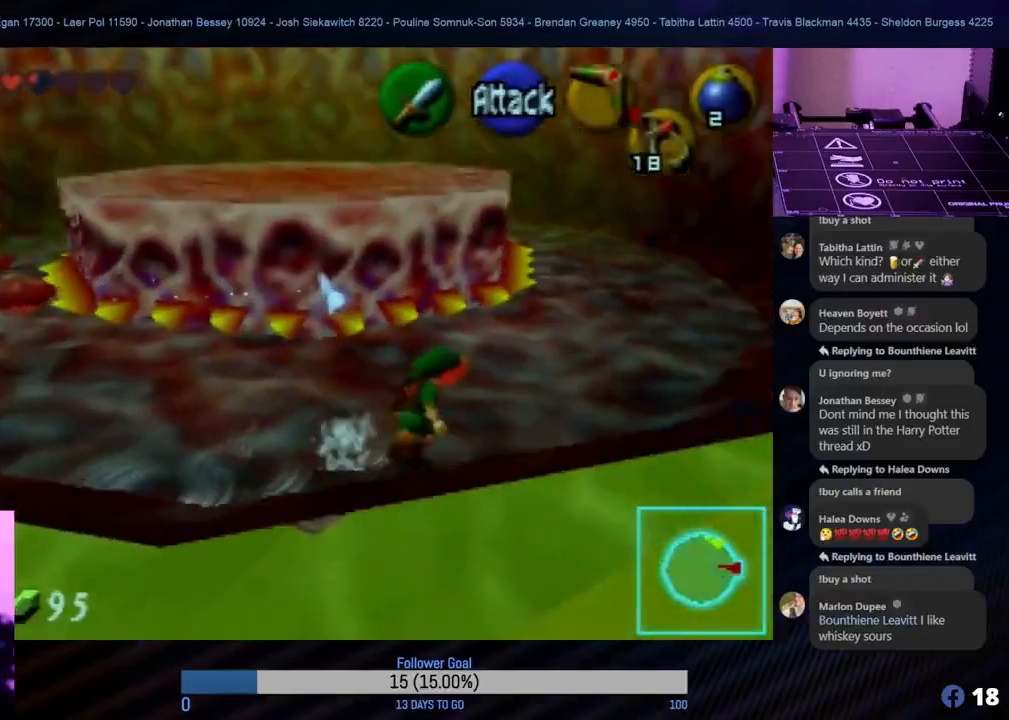
{"buttons": [], "left_stick": "up", "events": [[217, "left_stick", "up"]]}
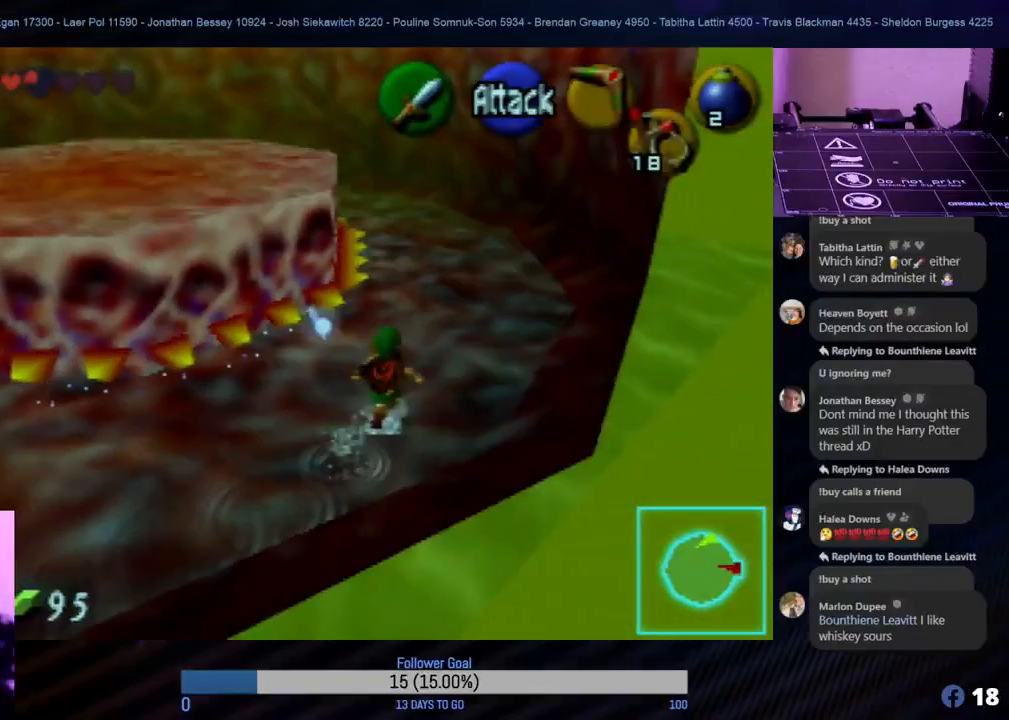
{"buttons": [], "left_stick": "up", "events": []}
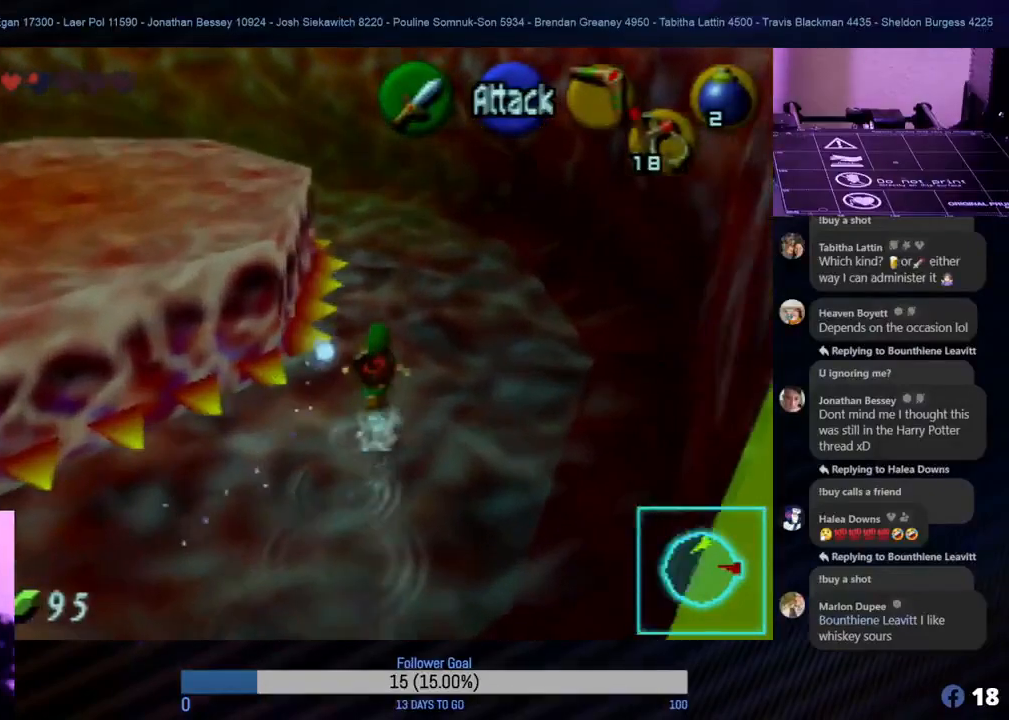
{"buttons": [], "left_stick": "up", "events": []}
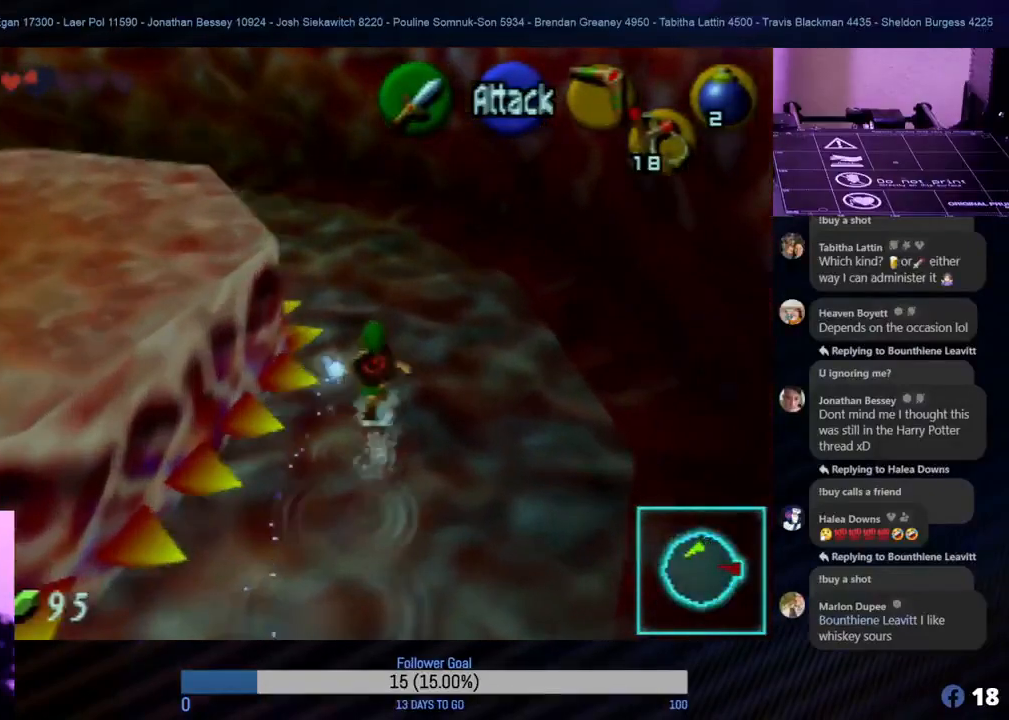
{"buttons": [], "left_stick": "up", "events": []}
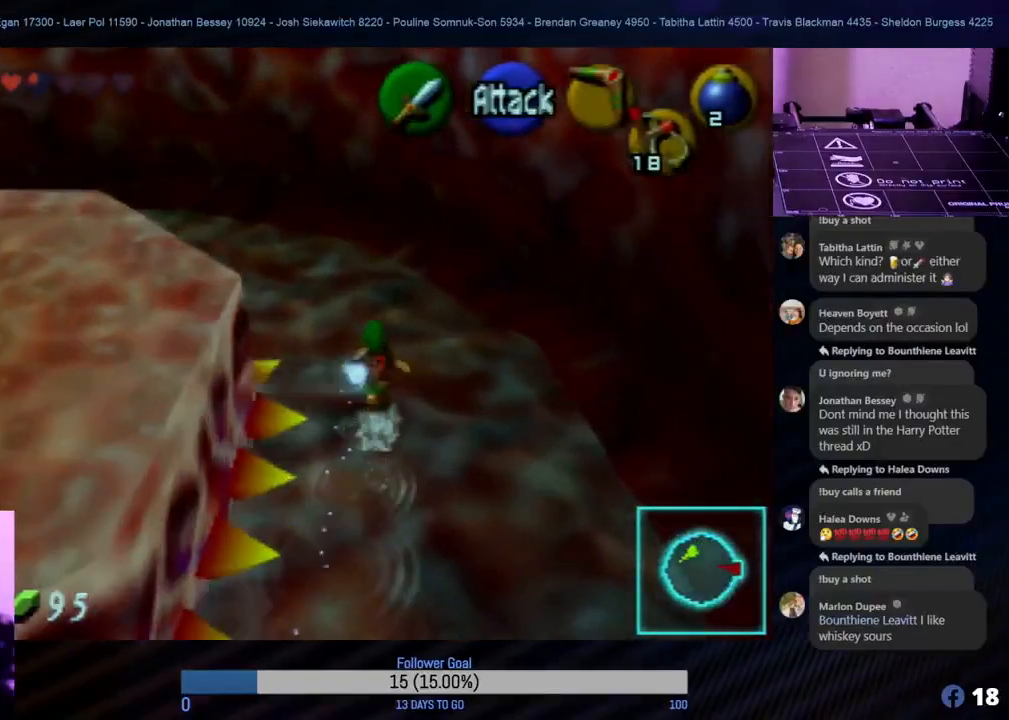
{"buttons": [], "left_stick": "up-left", "events": [[67, "left_stick", "up-left"]]}
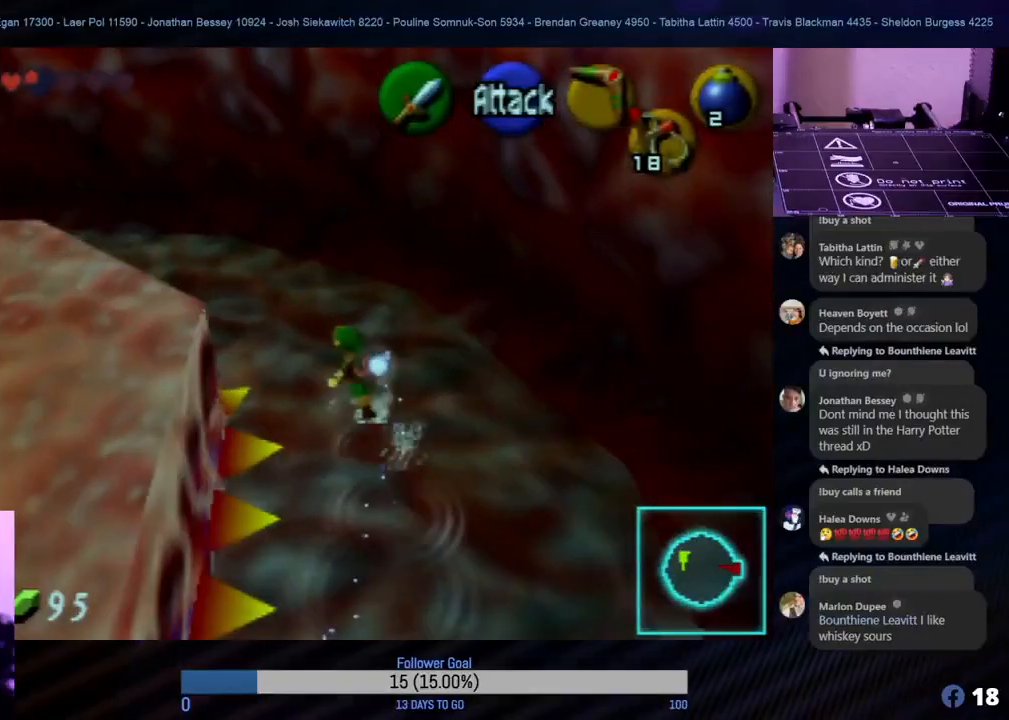
{"buttons": [], "left_stick": "up-left", "events": []}
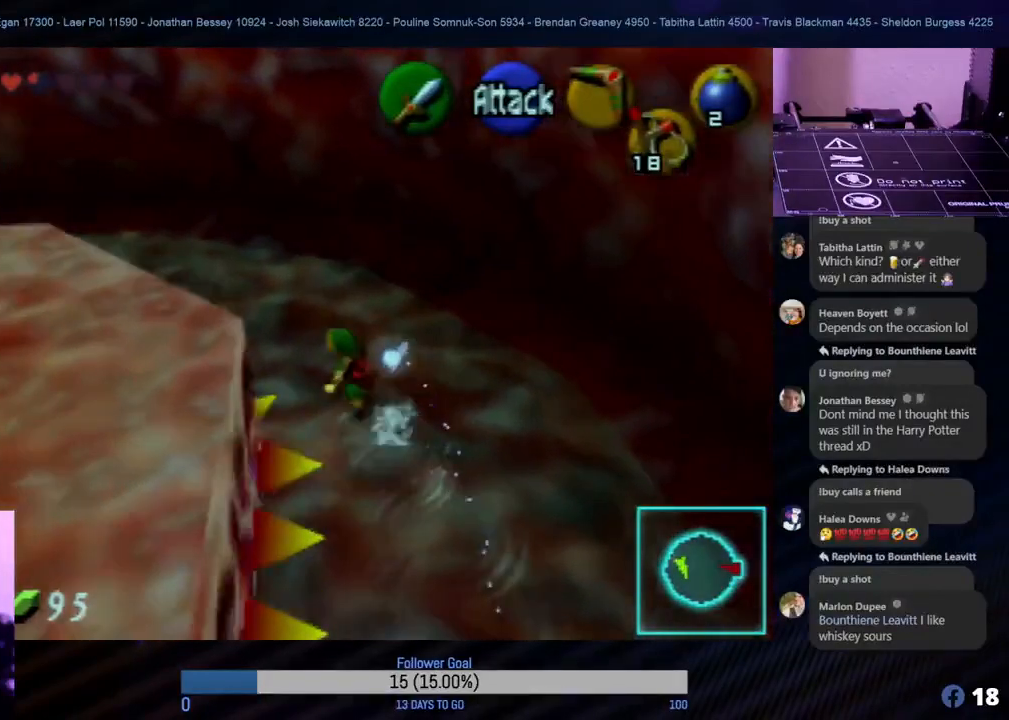
{"buttons": [], "left_stick": "up-left", "events": []}
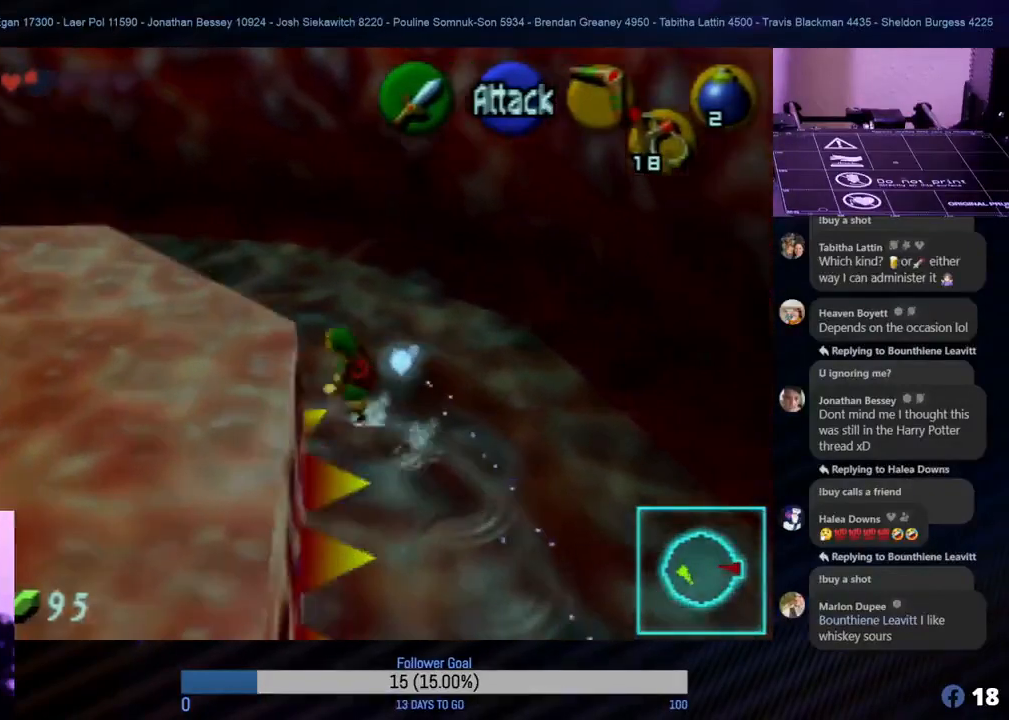
{"buttons": [], "left_stick": "up", "events": [[83, "left_stick", "up"]]}
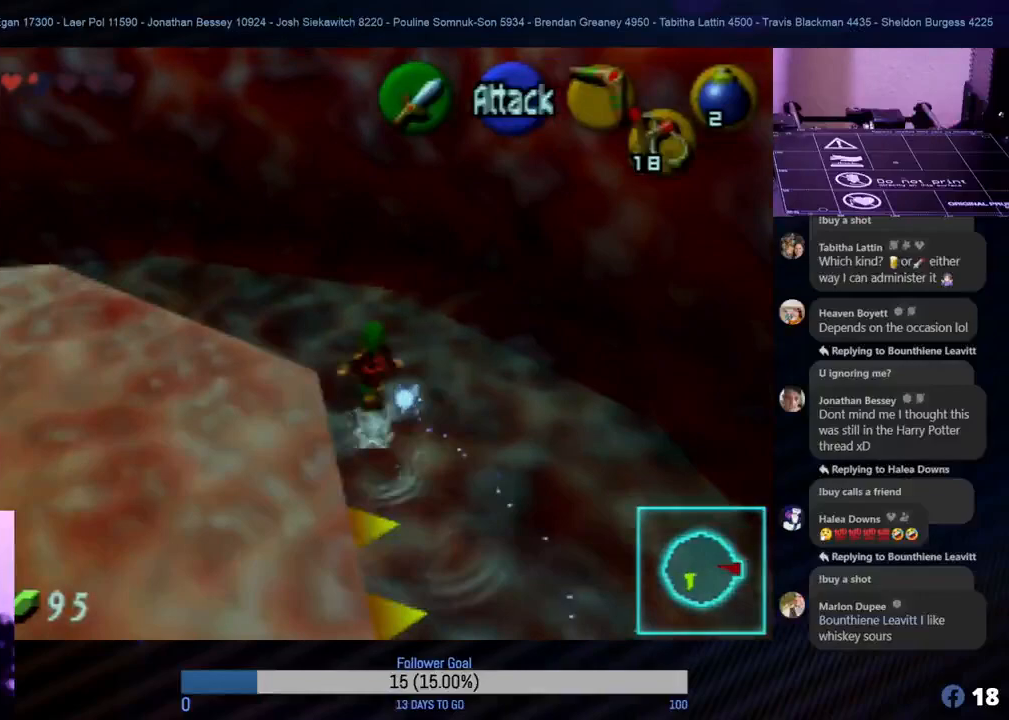
{"buttons": [], "left_stick": "up-left", "events": [[67, "left_stick", "up-left"]]}
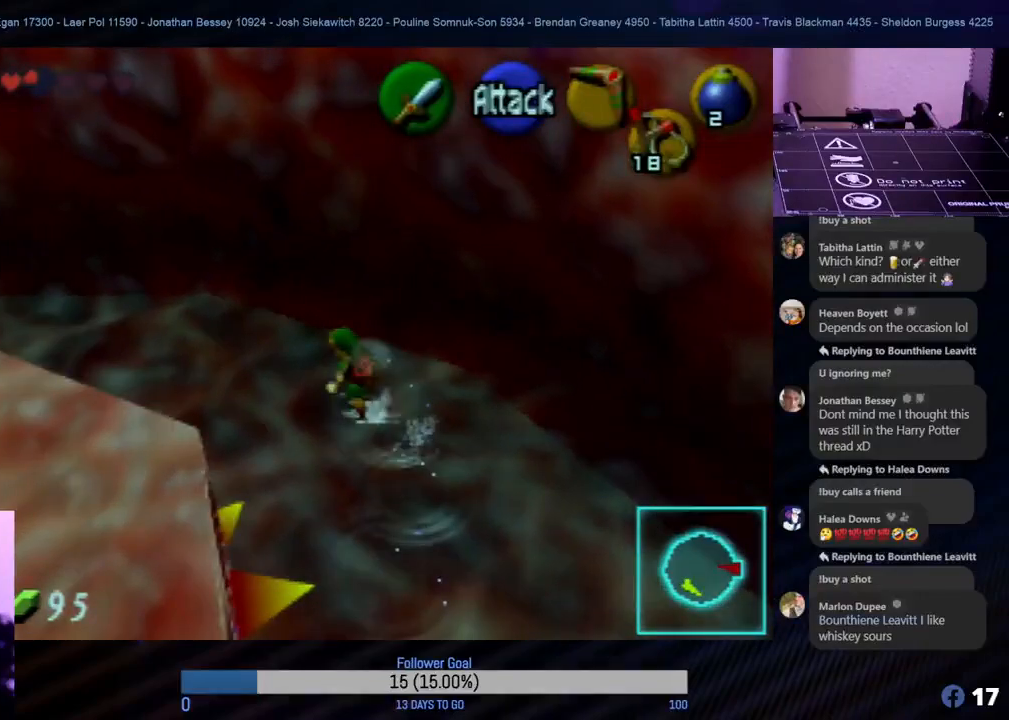
{"buttons": [], "left_stick": "up-left", "events": []}
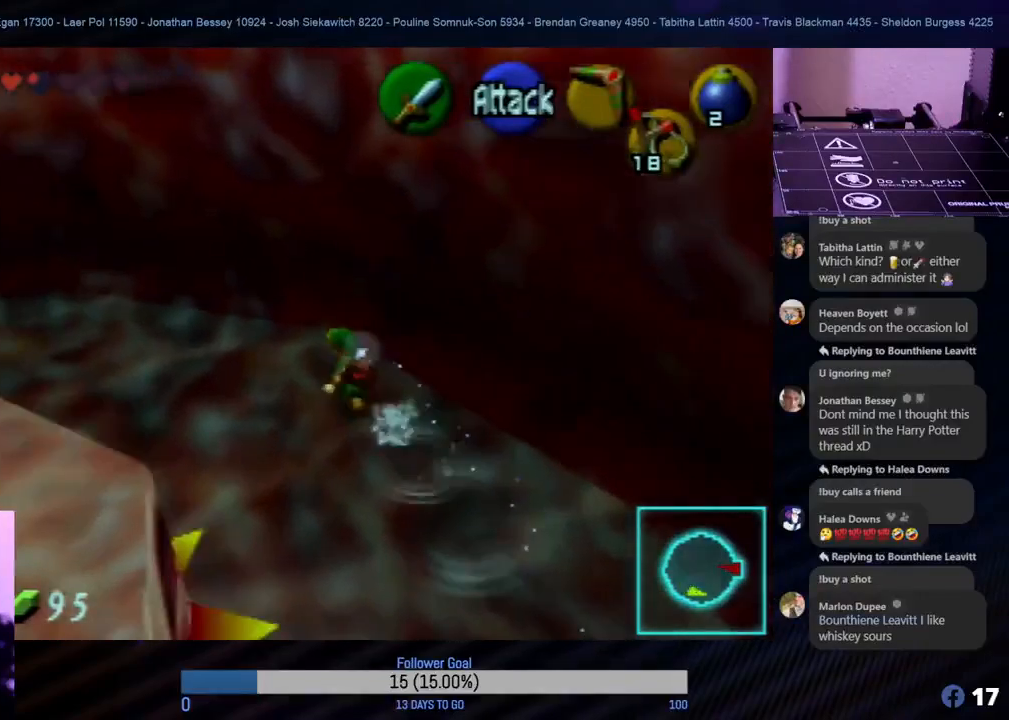
{"buttons": [], "left_stick": "up-left", "events": []}
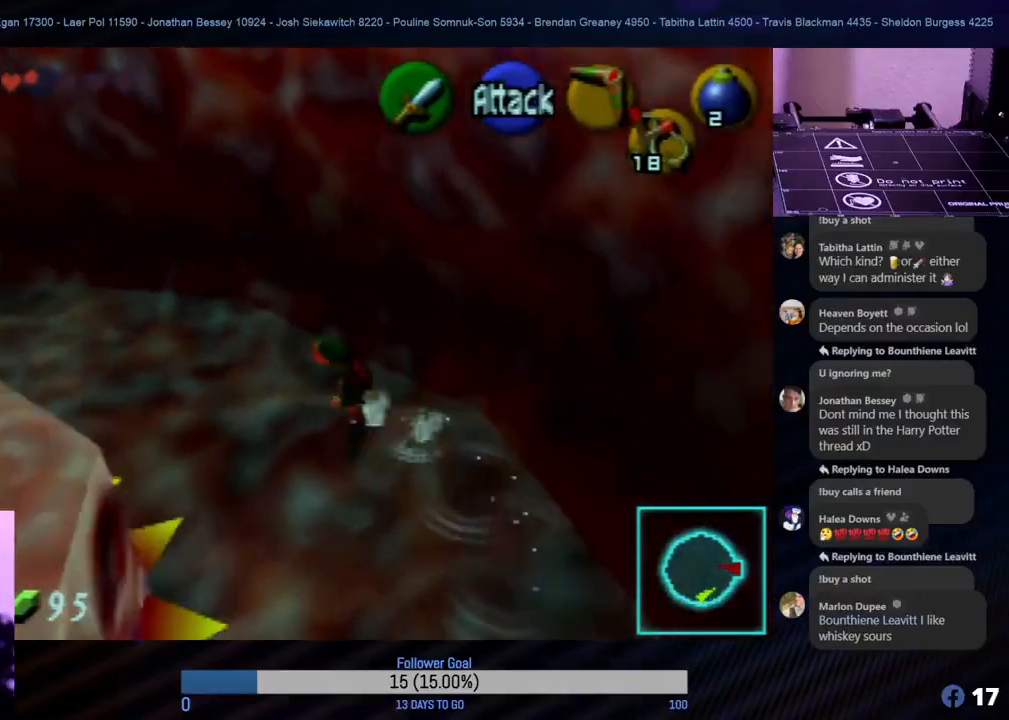
{"buttons": [], "left_stick": "up-left", "events": []}
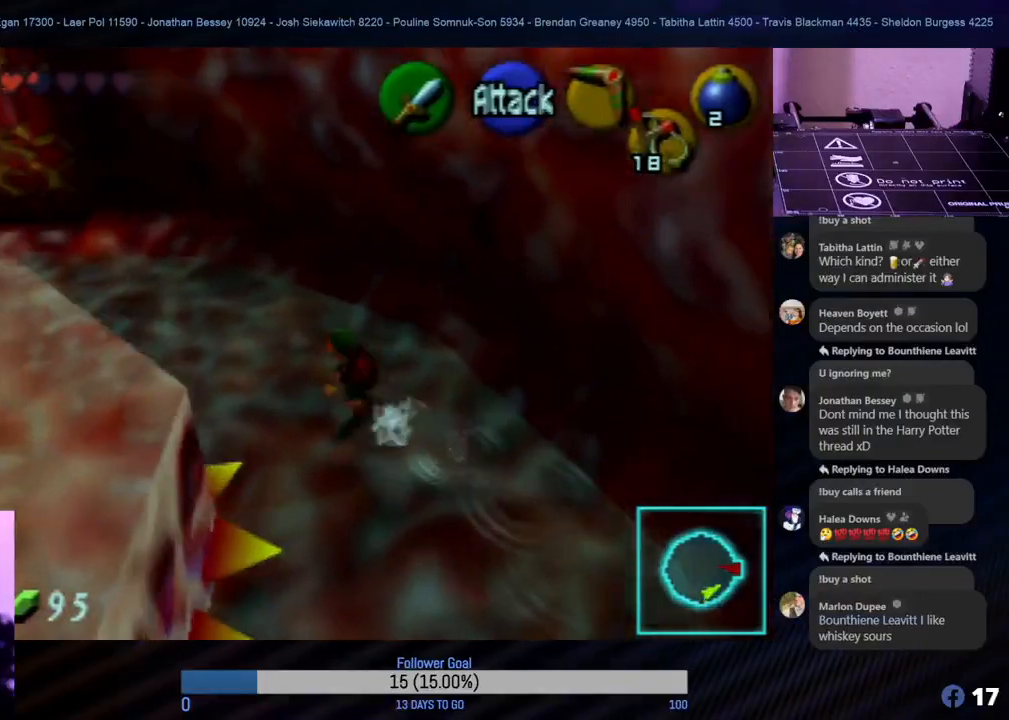
{"buttons": [], "left_stick": "up-left", "events": []}
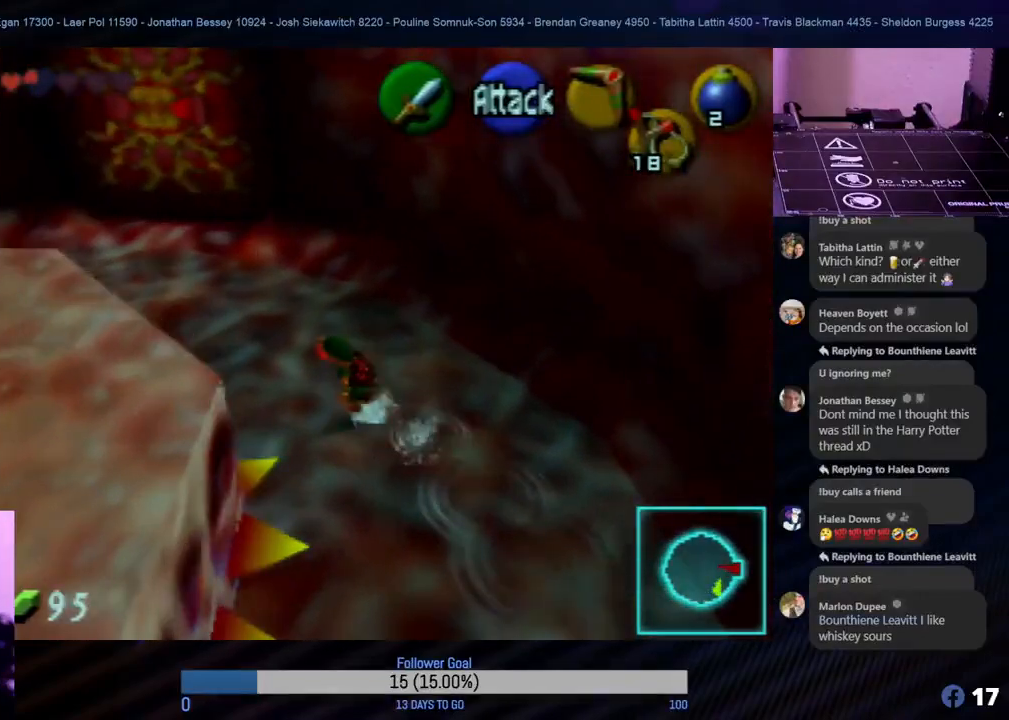
{"buttons": [], "left_stick": "up-left", "events": []}
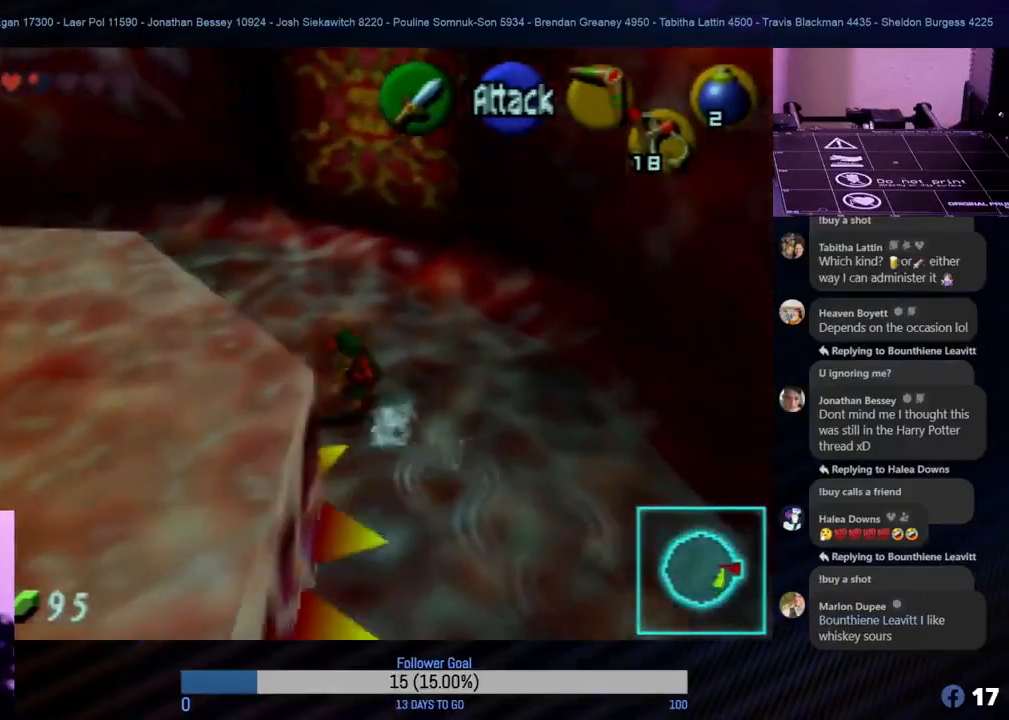
{"buttons": [], "left_stick": "up", "events": [[183, "left_stick", "up"]]}
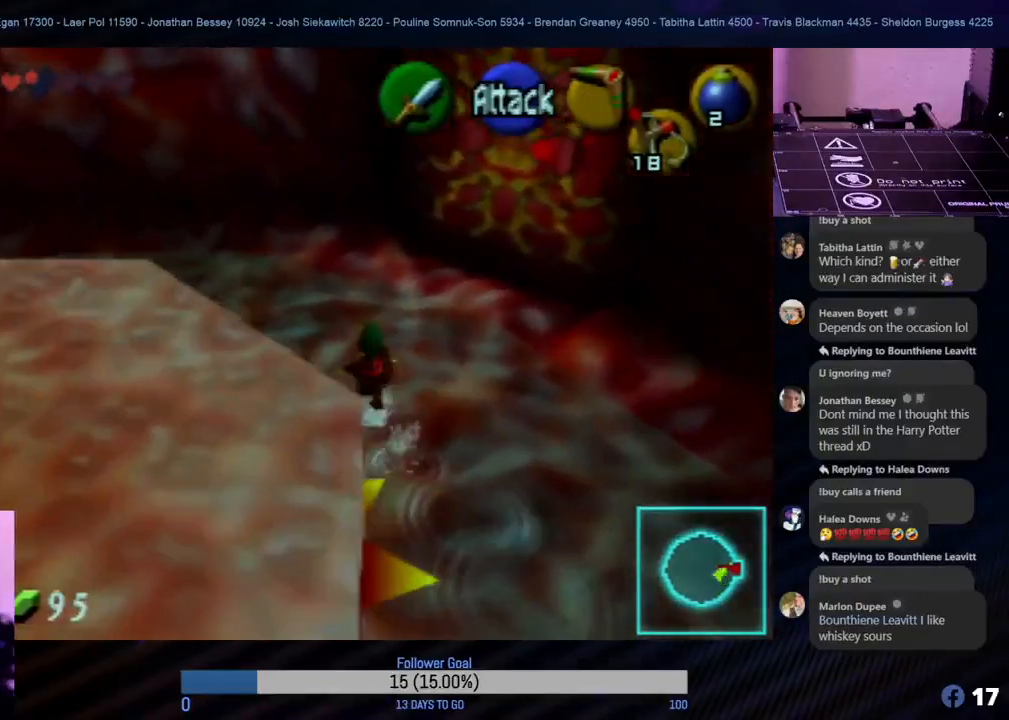
{"buttons": [], "left_stick": "up-left", "events": [[250, "left_stick", "up-left"]]}
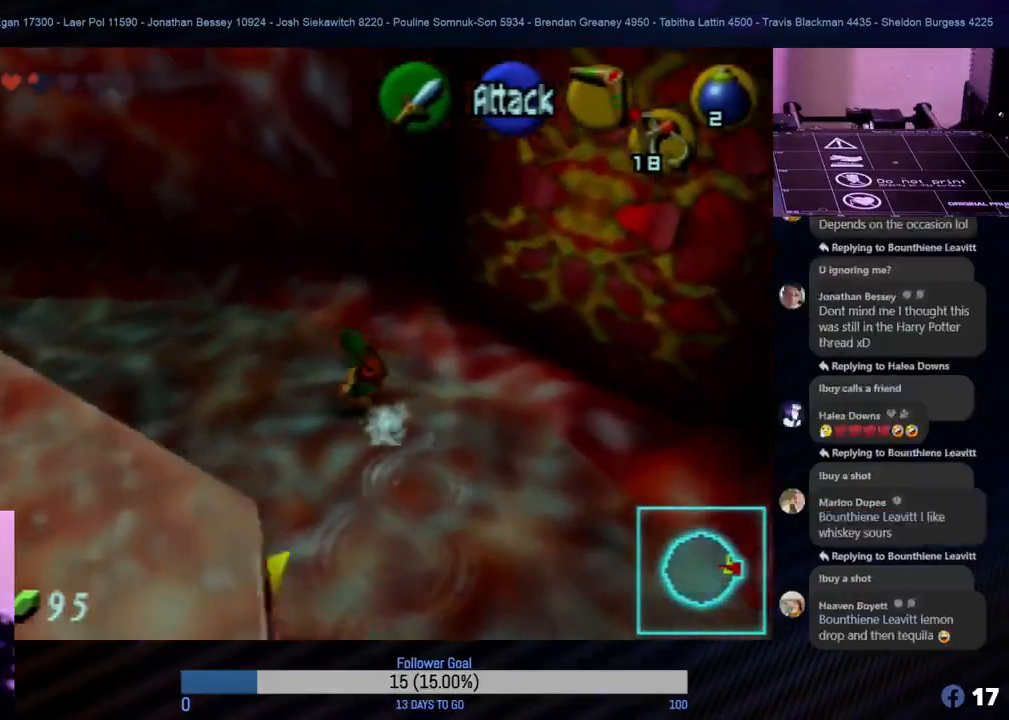
{"buttons": [], "left_stick": "up-left", "events": []}
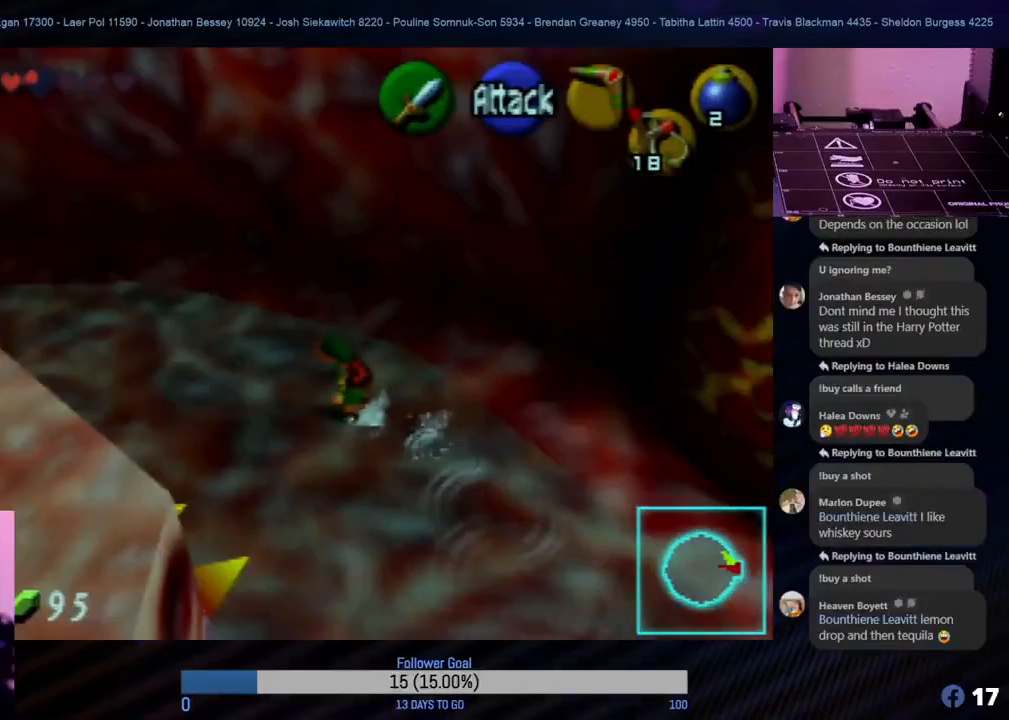
{"buttons": [], "left_stick": "up-left", "events": []}
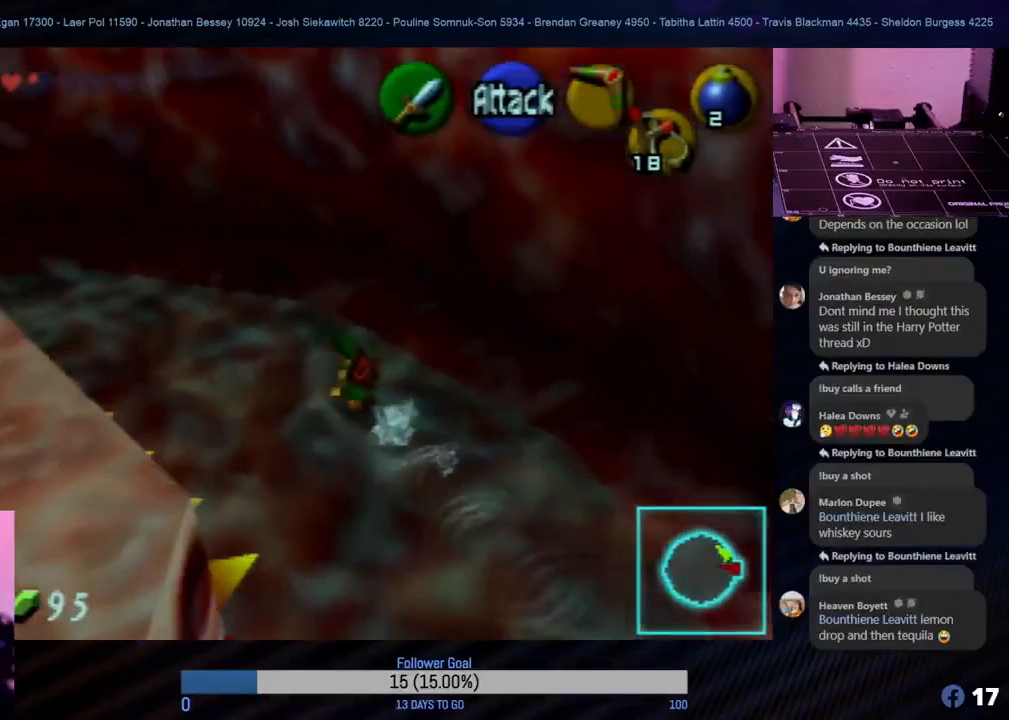
{"buttons": [], "left_stick": "up-left", "events": []}
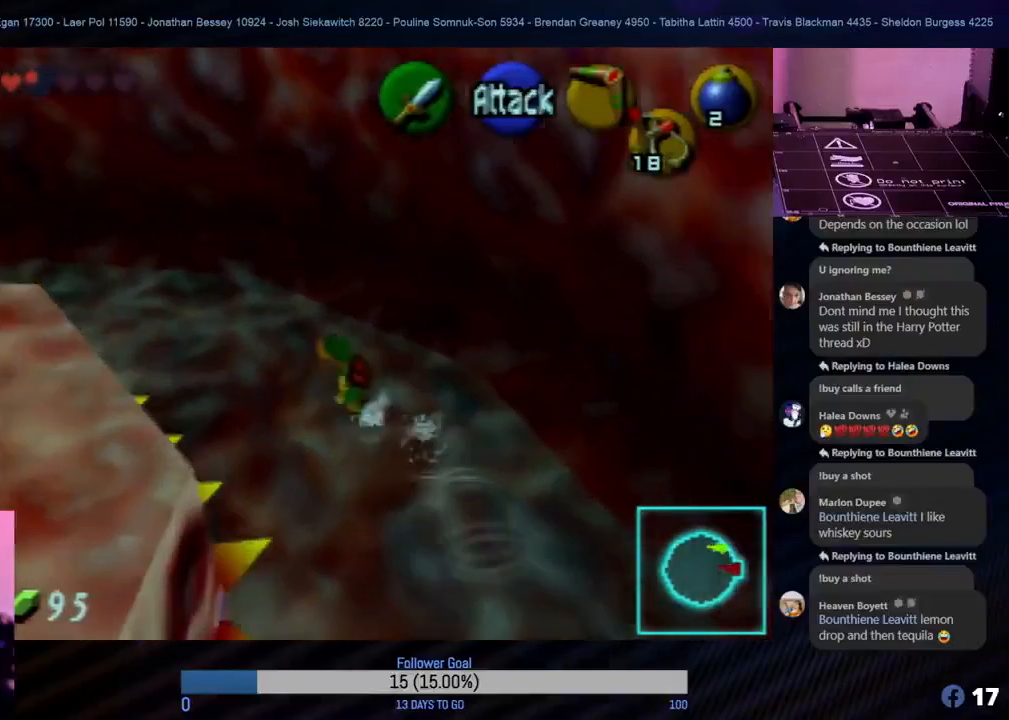
{"buttons": [], "left_stick": "up-left", "events": []}